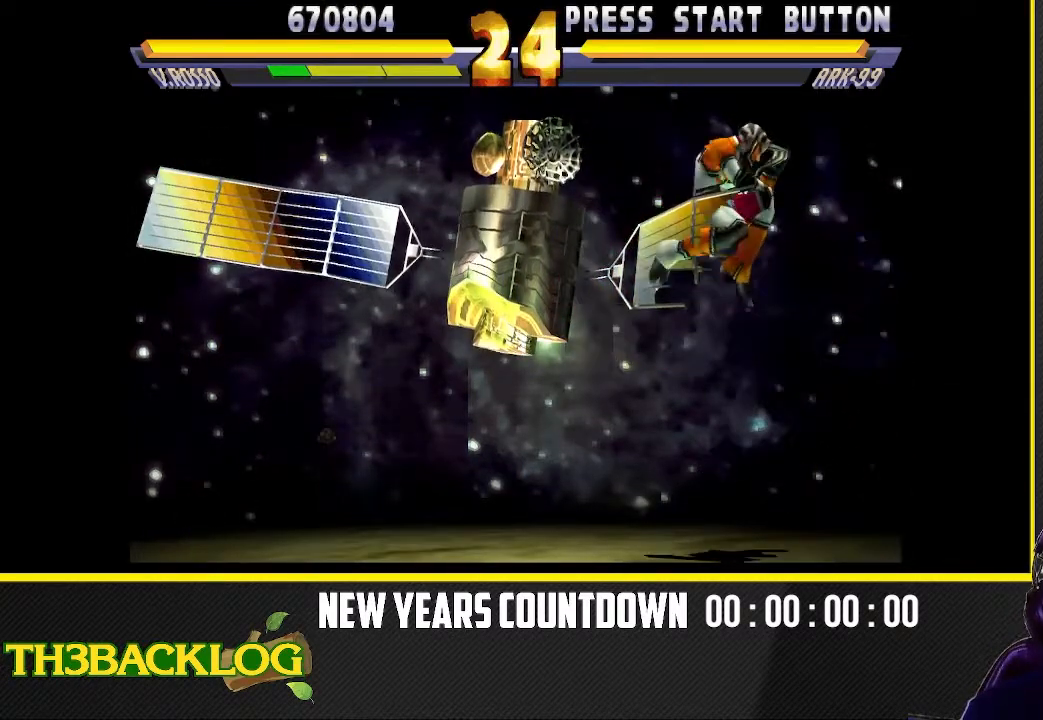
Gameplay with a controller (arcade stick); each line is a JSON object with the inputs held at the frame after it. "events" lists button and stick changes between this image and that frame as [ms after this image, input, new state], when the widget could be followed in between. Not read: L3 R3 SQUARE.
{"buttons": [], "left_stick": "up-left", "events": [[283, "left_stick", "center"], [417, "left_stick", "up-left"]]}
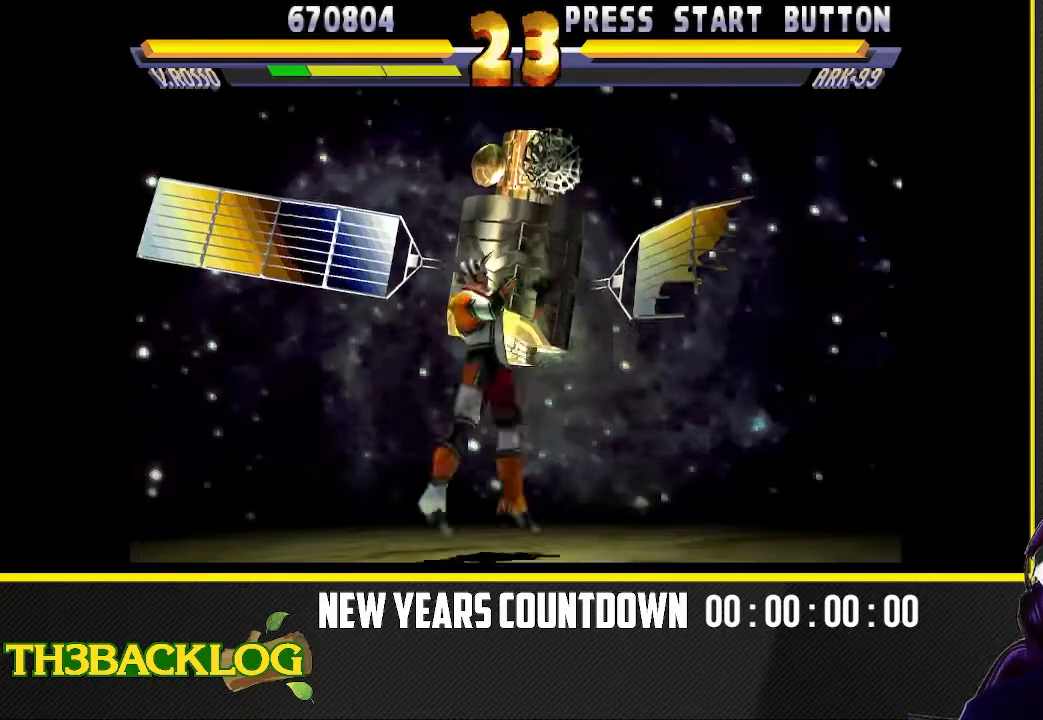
{"buttons": ["CIRCLE"], "left_stick": "center"}
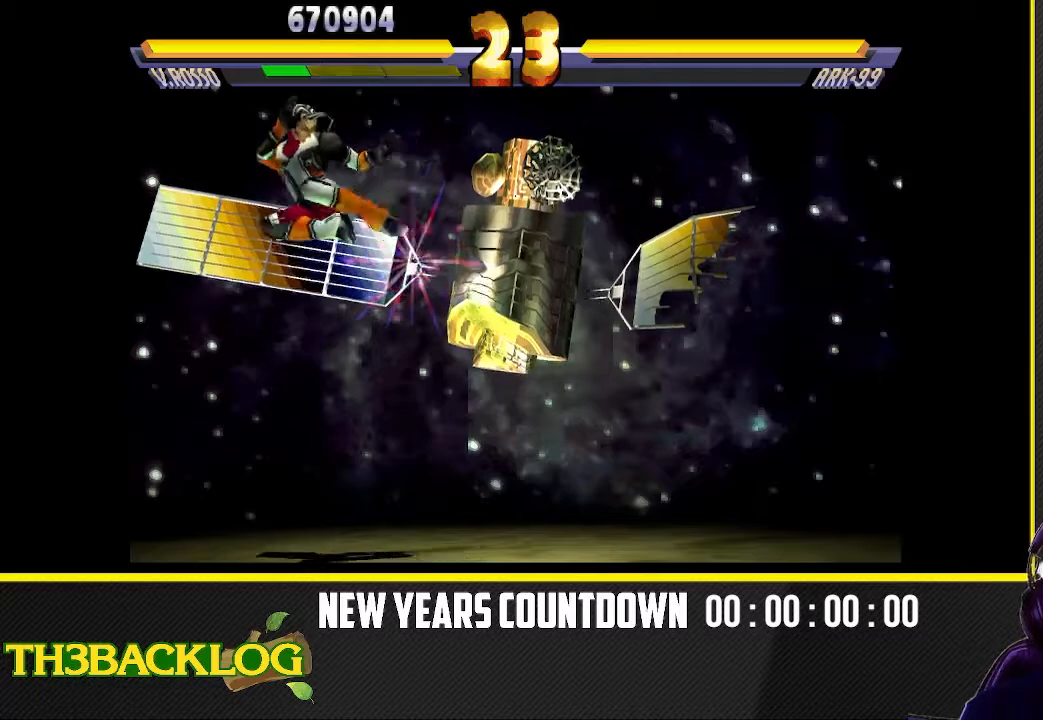
{"buttons": [], "left_stick": "up-right"}
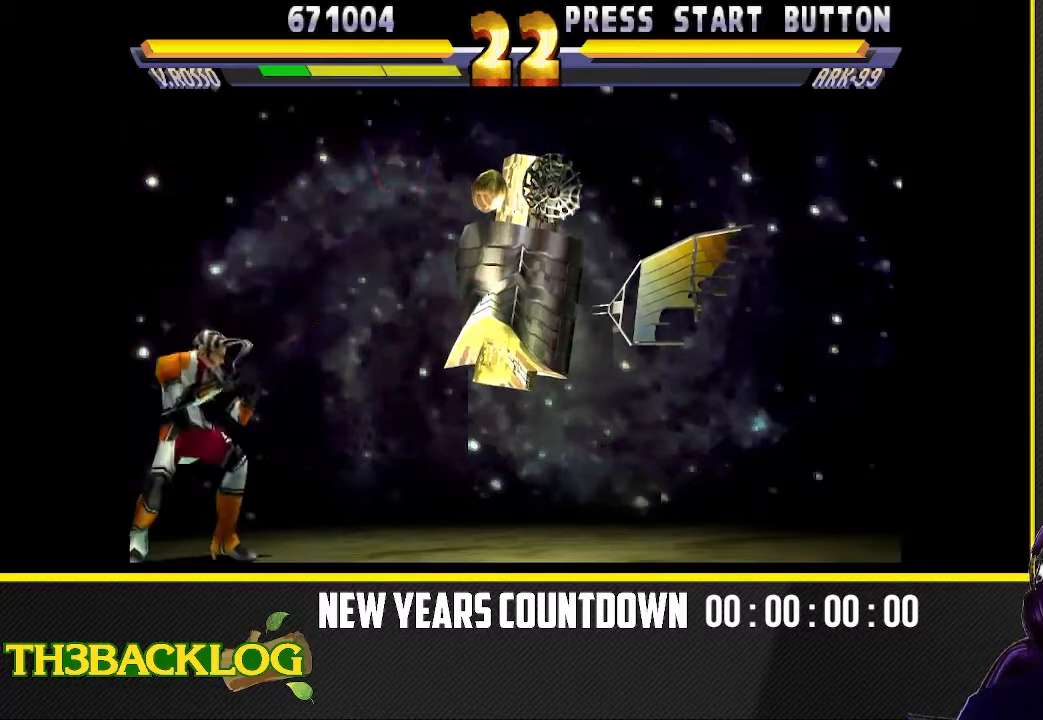
{"buttons": [], "left_stick": "center", "events": [[283, "left_stick", "right"], [483, "left_stick", "center"]]}
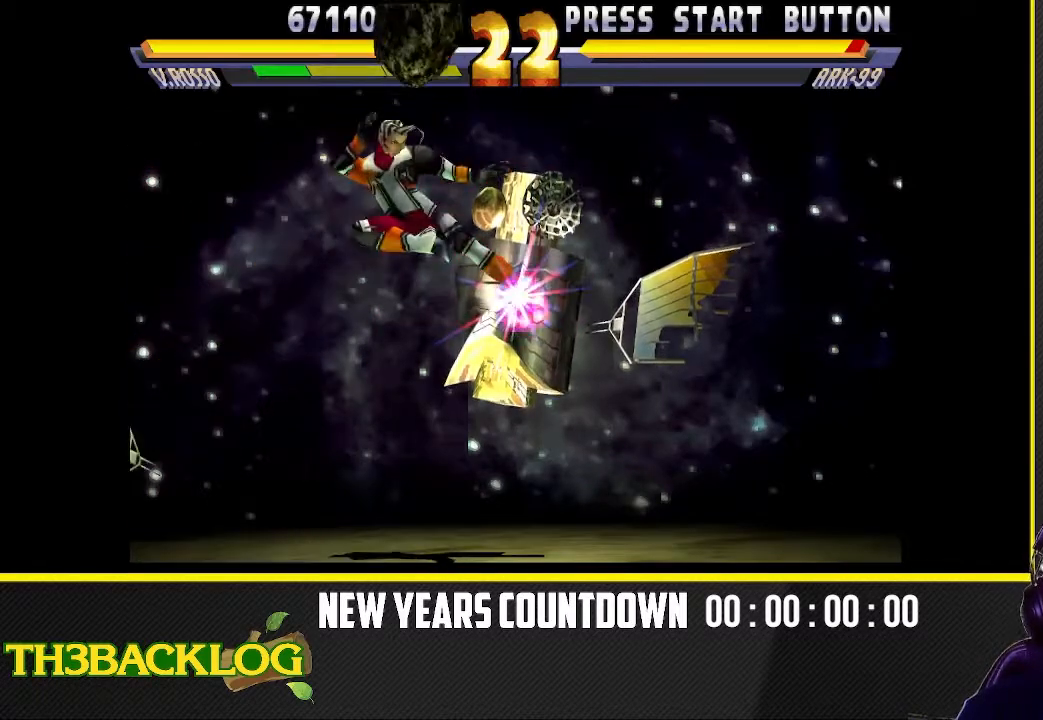
{"buttons": [], "left_stick": "up-right", "events": [[200, "left_stick", "up-right"]]}
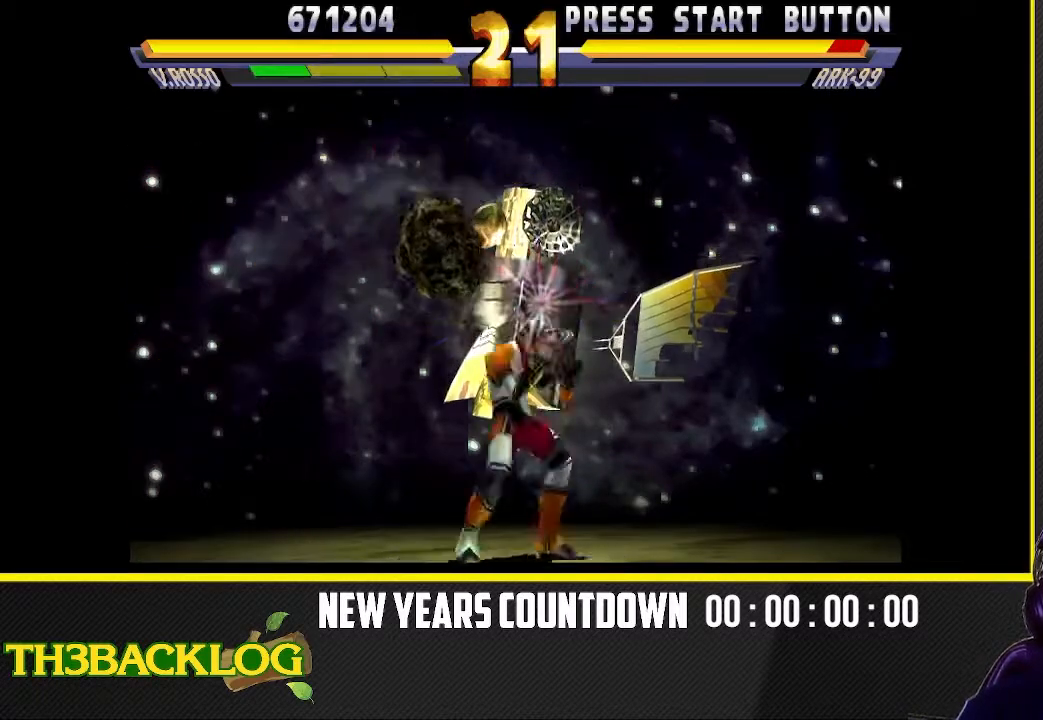
{"buttons": [], "left_stick": "left", "events": [[67, "left_stick", "right"], [183, "left_stick", "down-right"], [417, "left_stick", "center"], [500, "left_stick", "left"]]}
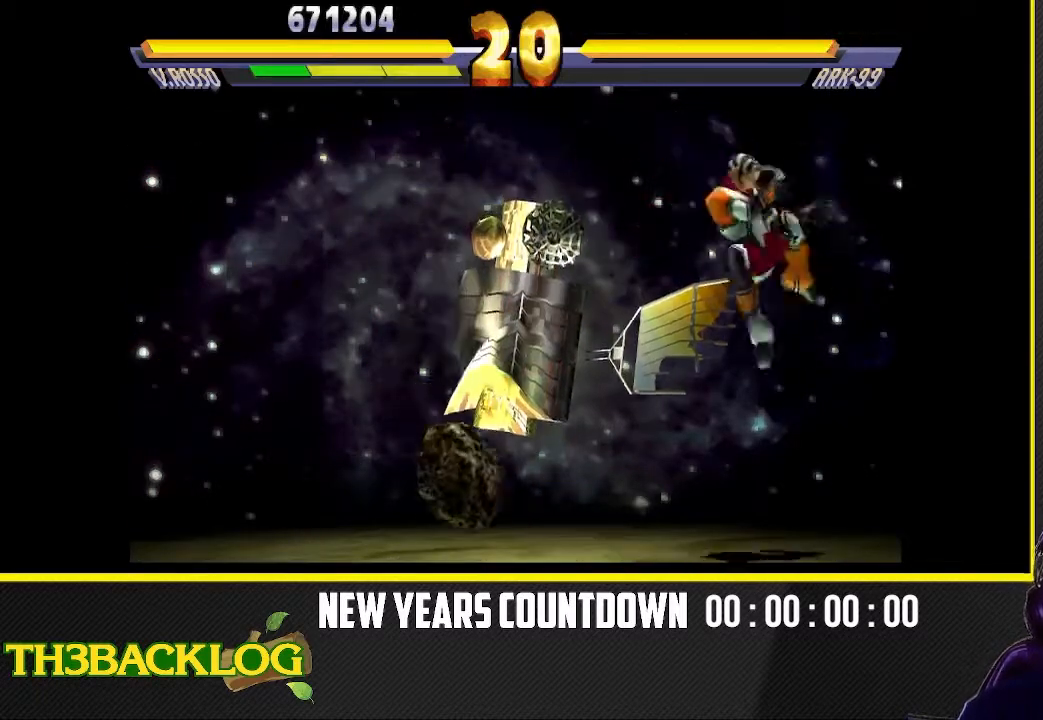
{"buttons": [], "left_stick": "up-left", "events": [[17, "left_stick", "up-left"]]}
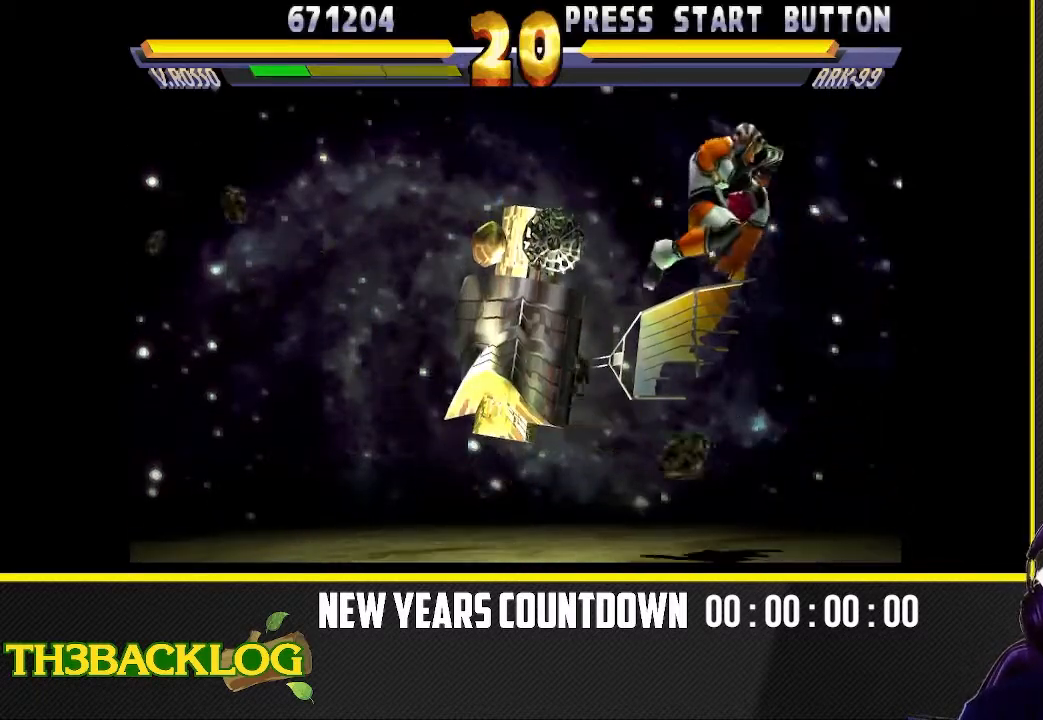
{"buttons": [], "left_stick": "up-left", "events": [[250, "left_stick", "center"], [367, "left_stick", "up-left"]]}
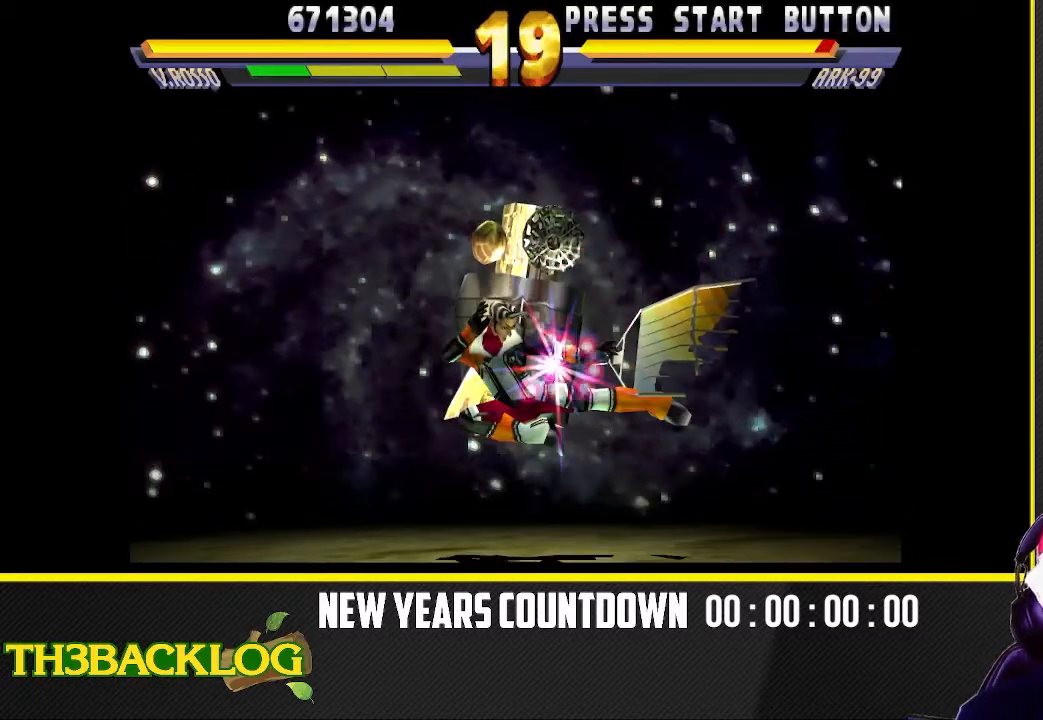
{"buttons": [], "left_stick": "down-right", "events": [[150, "left_stick", "center"], [200, "left_stick", "right"], [433, "left_stick", "down-right"]]}
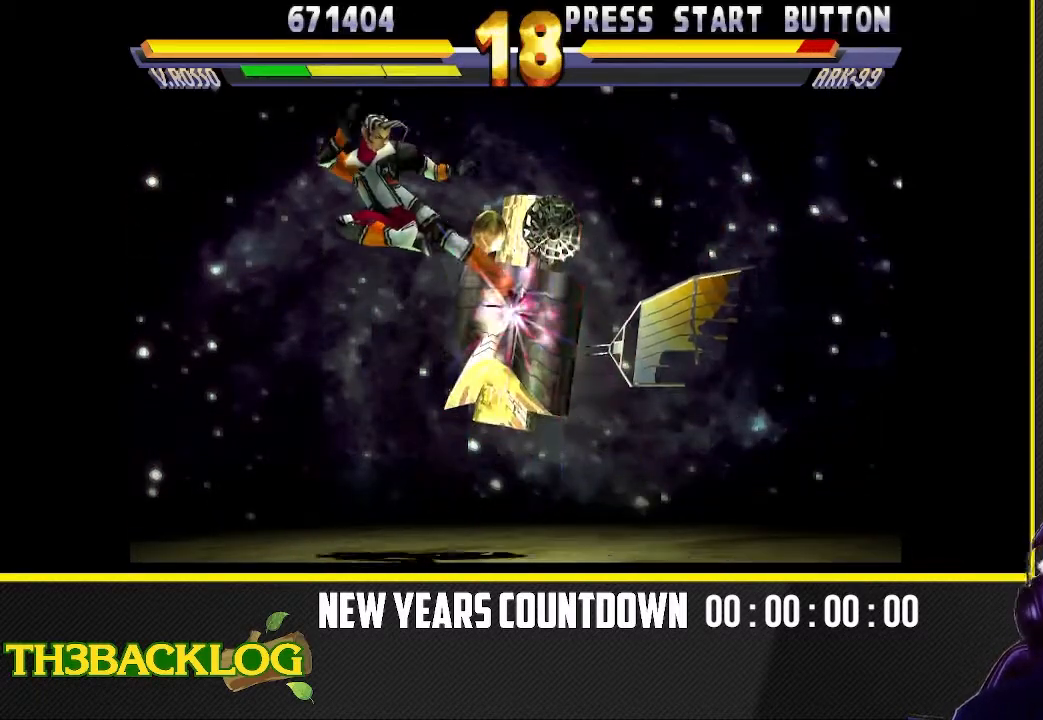
{"buttons": [], "left_stick": "up-right", "events": [[167, "left_stick", "center"], [267, "left_stick", "right"], [417, "left_stick", "up-right"]]}
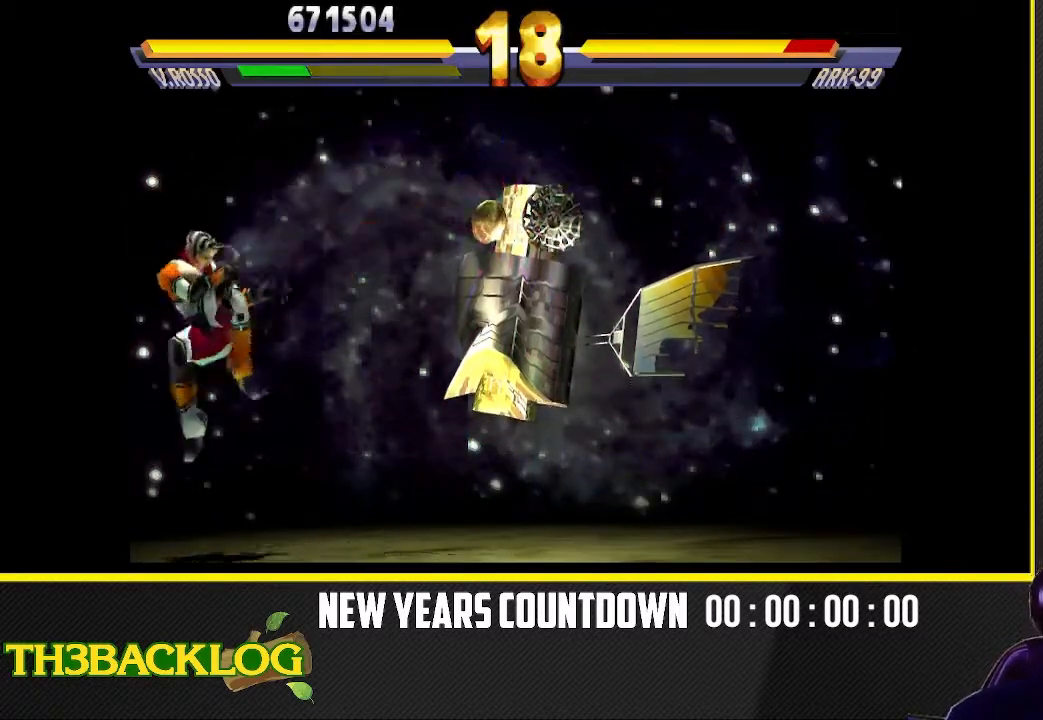
{"buttons": [], "left_stick": "up-right", "events": []}
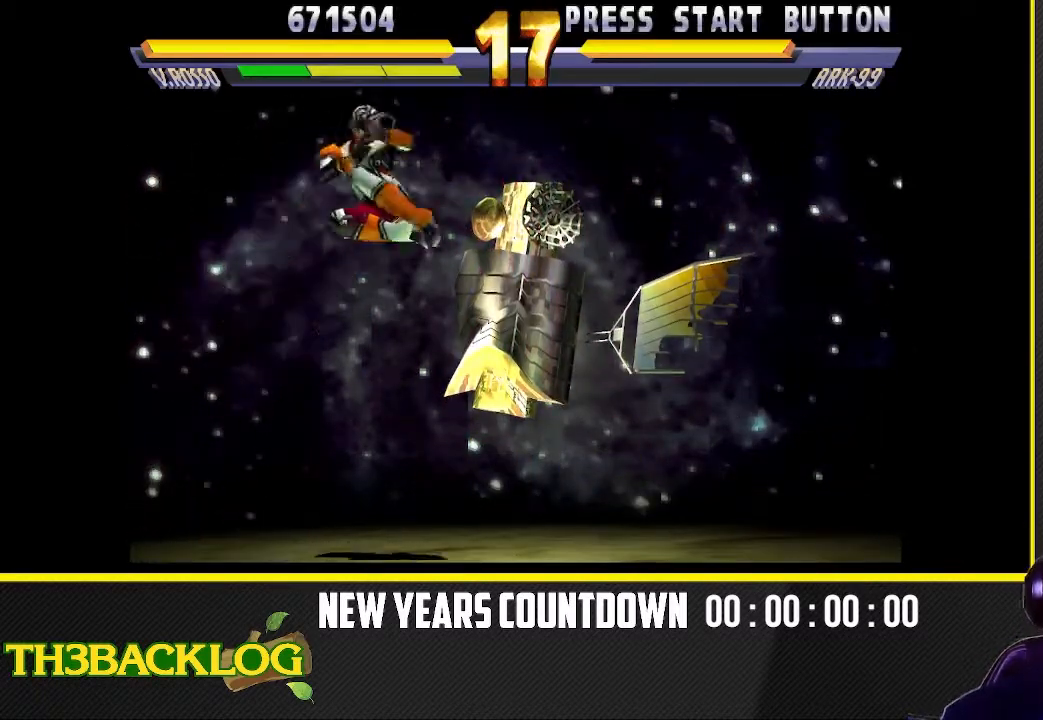
{"buttons": ["TRIANGLE"], "left_stick": "down", "events": [[50, "left_stick", "center"], [167, "left_stick", "right"], [233, "left_stick", "up-right"], [400, "left_stick", "down"], [417, "TRIANGLE", "down"], [467, "TRIANGLE", "up"], [500, "TRIANGLE", "down"]]}
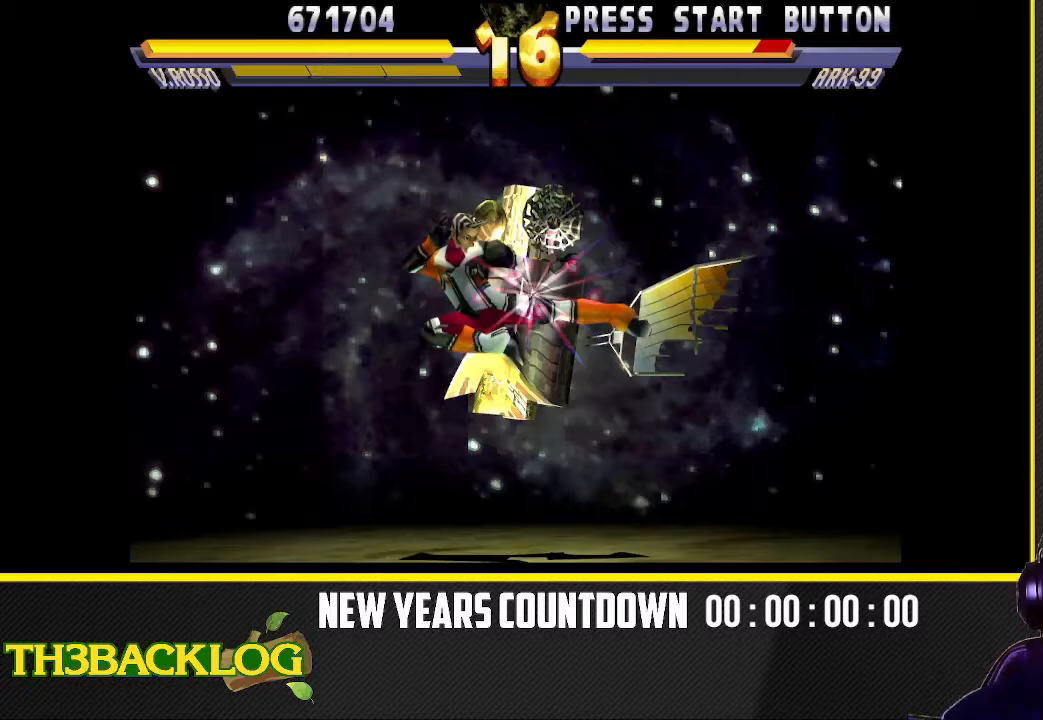
{"buttons": ["TRIANGLE"], "left_stick": "right"}
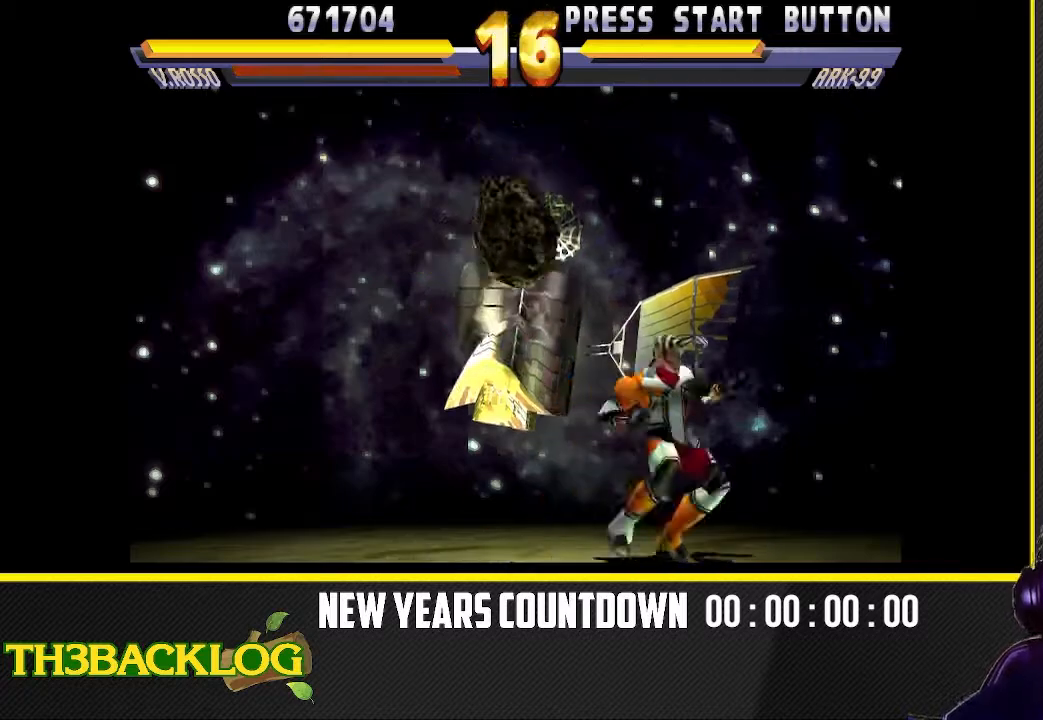
{"buttons": [], "left_stick": "center", "events": [[17, "TRIANGLE", "up"], [433, "left_stick", "center"]]}
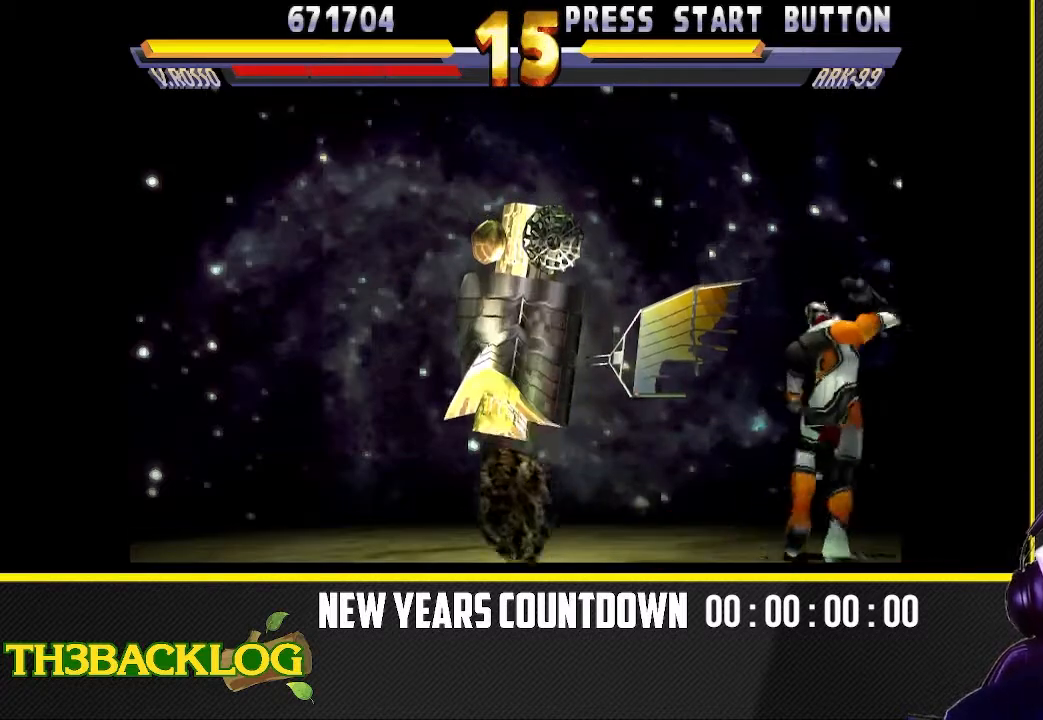
{"buttons": [], "left_stick": "down-right", "events": [[67, "left_stick", "left"], [267, "left_stick", "center"], [317, "left_stick", "down-right"], [383, "left_stick", "down-left"], [500, "left_stick", "down-right"]]}
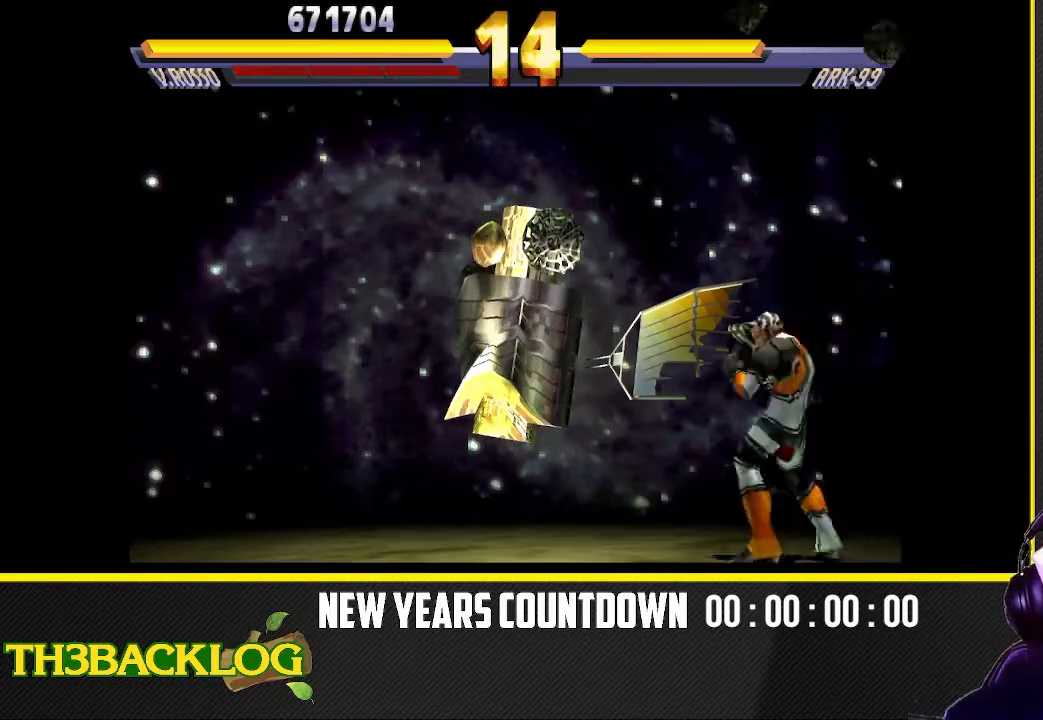
{"buttons": ["TRIANGLE"], "left_stick": "center", "events": [[83, "left_stick", "down-left"], [183, "left_stick", "down"], [233, "TRIANGLE", "down"], [283, "left_stick", "left"], [350, "TRIANGLE", "up"], [367, "left_stick", "center"], [467, "TRIANGLE", "down"]]}
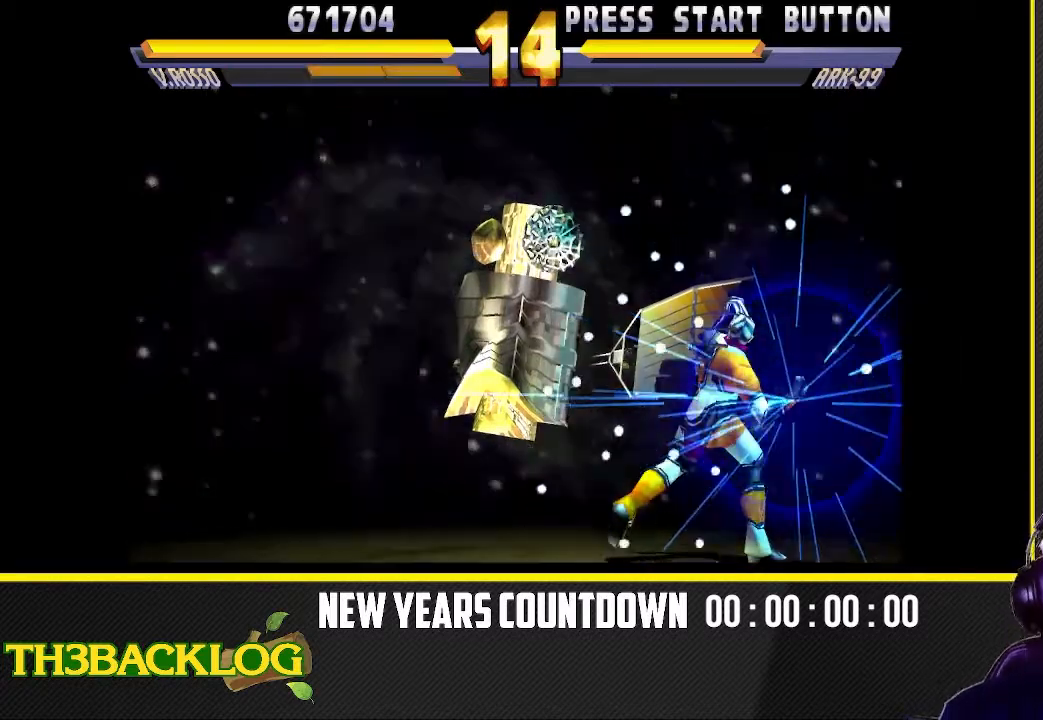
{"buttons": [], "left_stick": "left", "events": [[50, "TRIANGLE", "up"], [467, "left_stick", "left"]]}
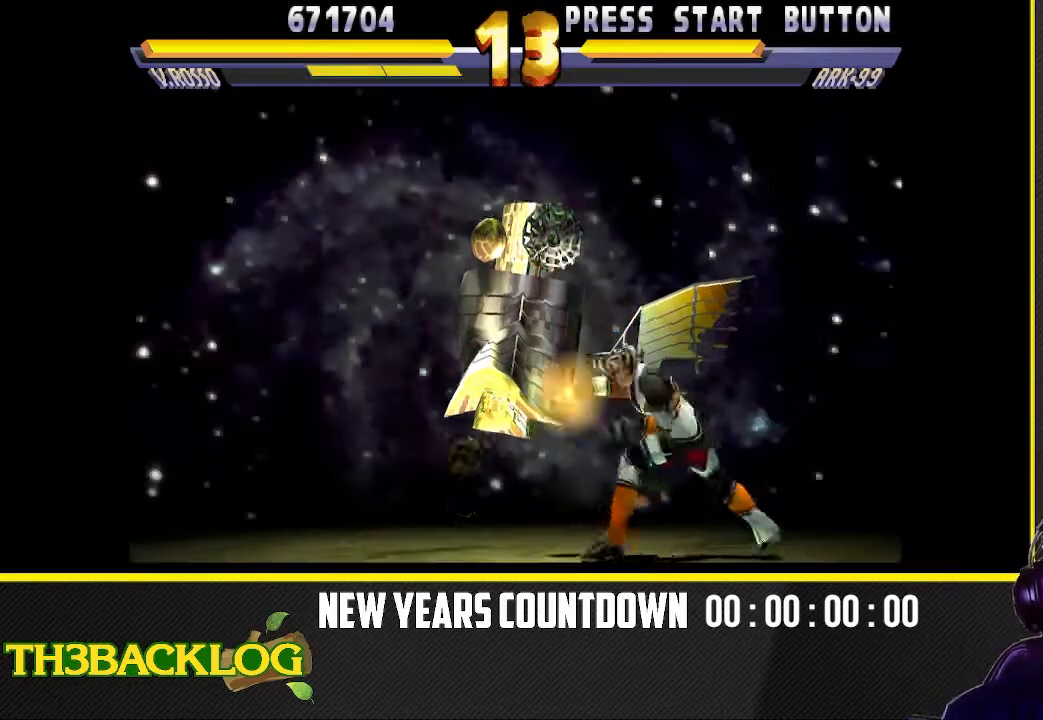
{"buttons": ["TRIANGLE"], "left_stick": "down-right", "events": [[83, "left_stick", "center"], [350, "left_stick", "right"], [400, "TRIANGLE", "down"], [433, "TRIANGLE", "up"], [467, "TRIANGLE", "down"], [500, "left_stick", "down-right"]]}
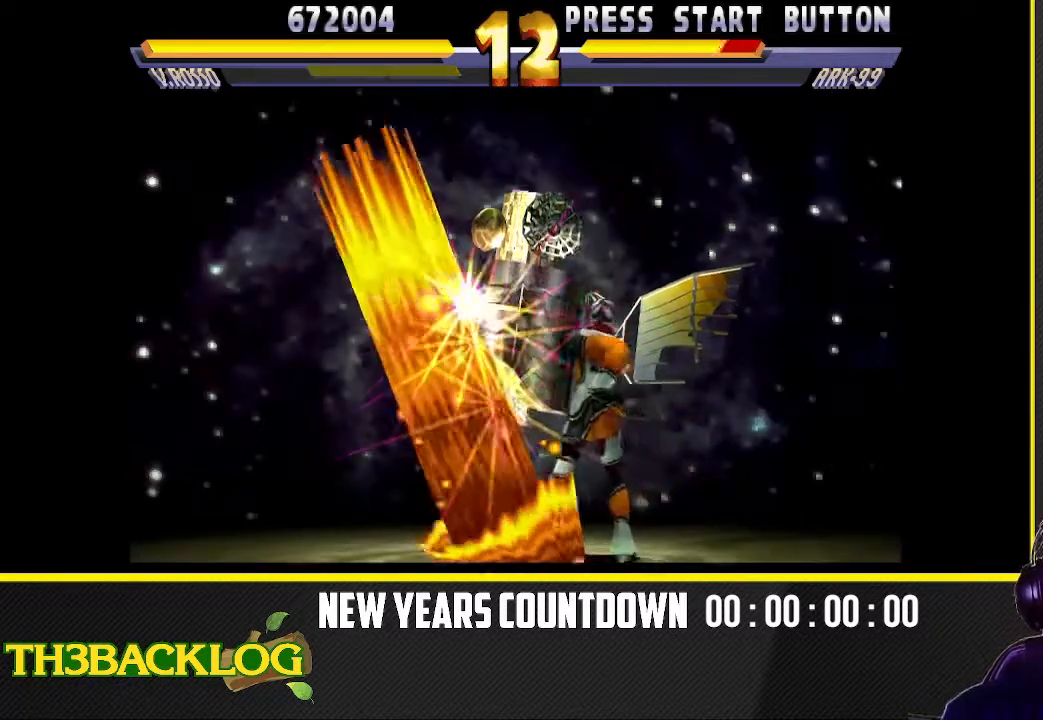
{"buttons": ["TRIANGLE"], "left_stick": "down-left", "events": [[33, "TRIANGLE", "up"], [67, "left_stick", "center"], [150, "TRIANGLE", "down"], [183, "TRIANGLE", "up"], [217, "TRIANGLE", "down"], [217, "left_stick", "down-right"], [267, "TRIANGLE", "up"], [300, "left_stick", "down-left"], [383, "TRIANGLE", "down"], [433, "TRIANGLE", "up"], [433, "left_stick", "down-right"], [450, "TRIANGLE", "down"], [500, "left_stick", "down-left"]]}
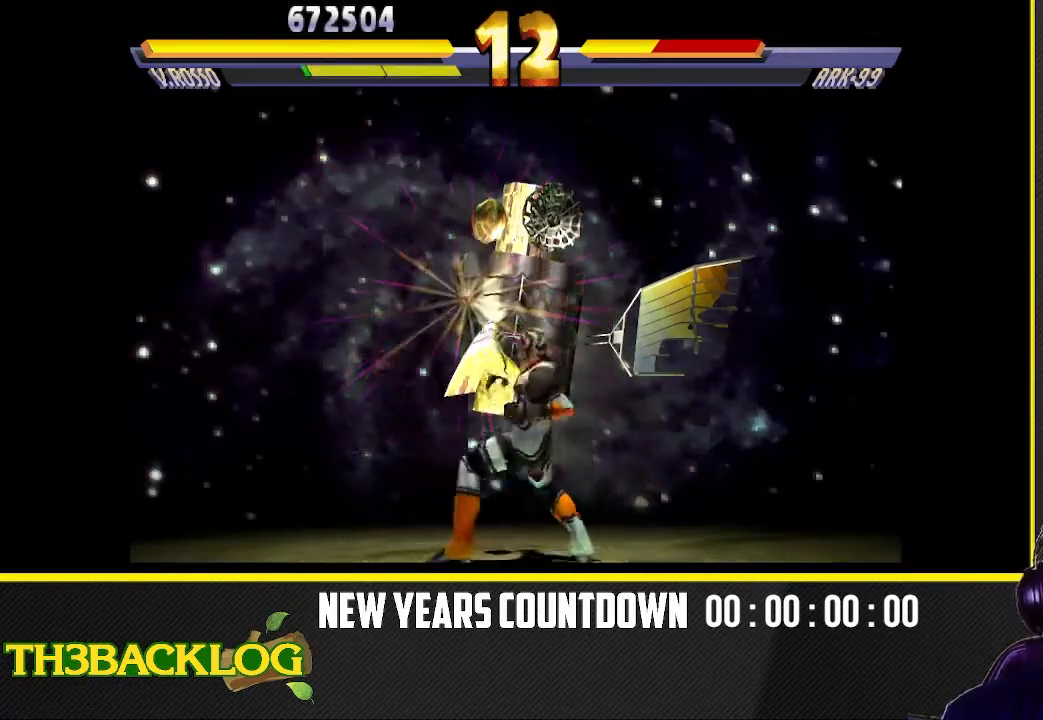
{"buttons": [], "left_stick": "up-right", "events": [[17, "TRIANGLE", "up"], [117, "TRIANGLE", "down"], [117, "left_stick", "down-right"], [150, "TRIANGLE", "up"], [167, "TRIANGLE", "down"], [183, "left_stick", "down-left"], [250, "left_stick", "center"], [267, "TRIANGLE", "up"], [367, "left_stick", "right"], [483, "left_stick", "up-right"]]}
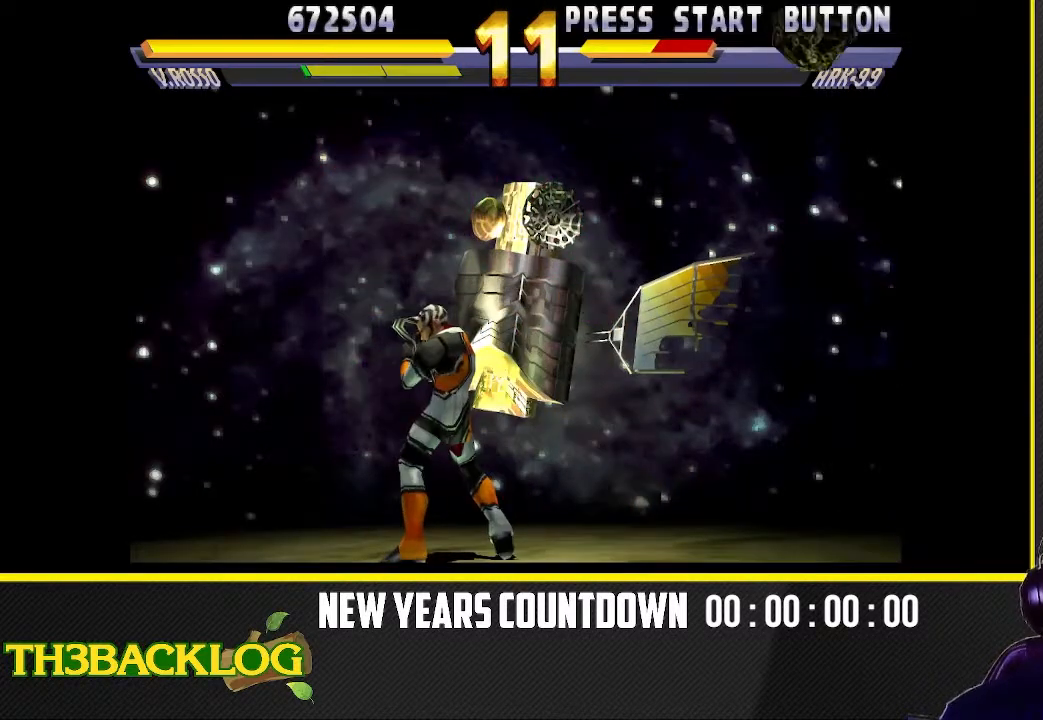
{"buttons": [], "left_stick": "up-right", "events": []}
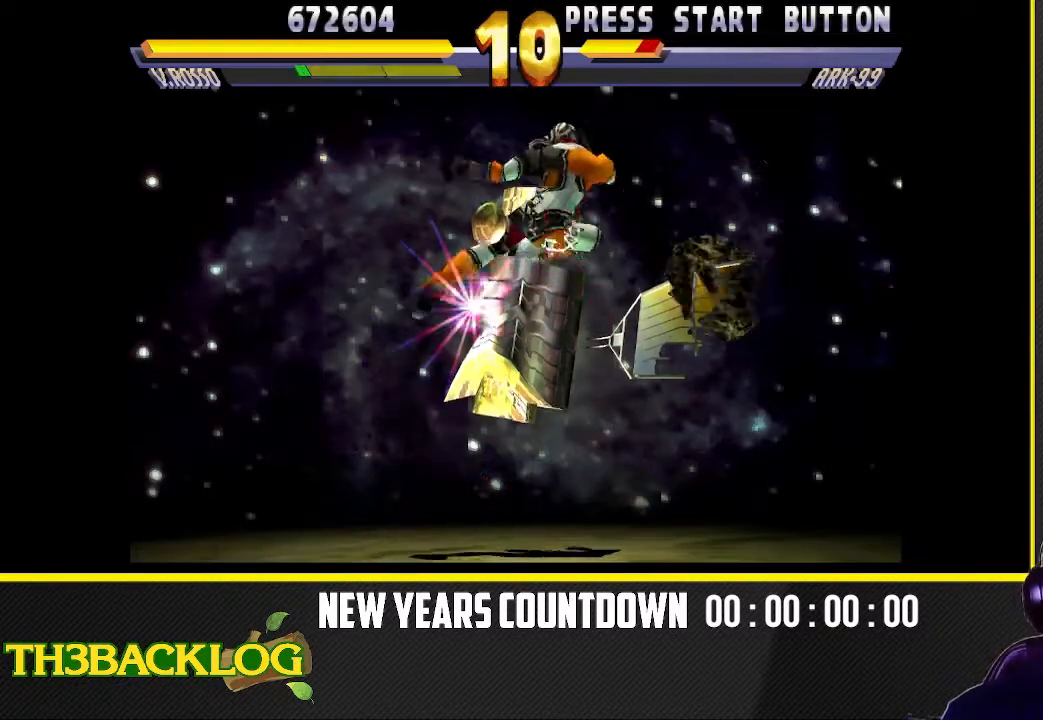
{"buttons": [], "left_stick": "right", "events": [[117, "left_stick", "center"], [200, "left_stick", "up-left"], [500, "left_stick", "right"]]}
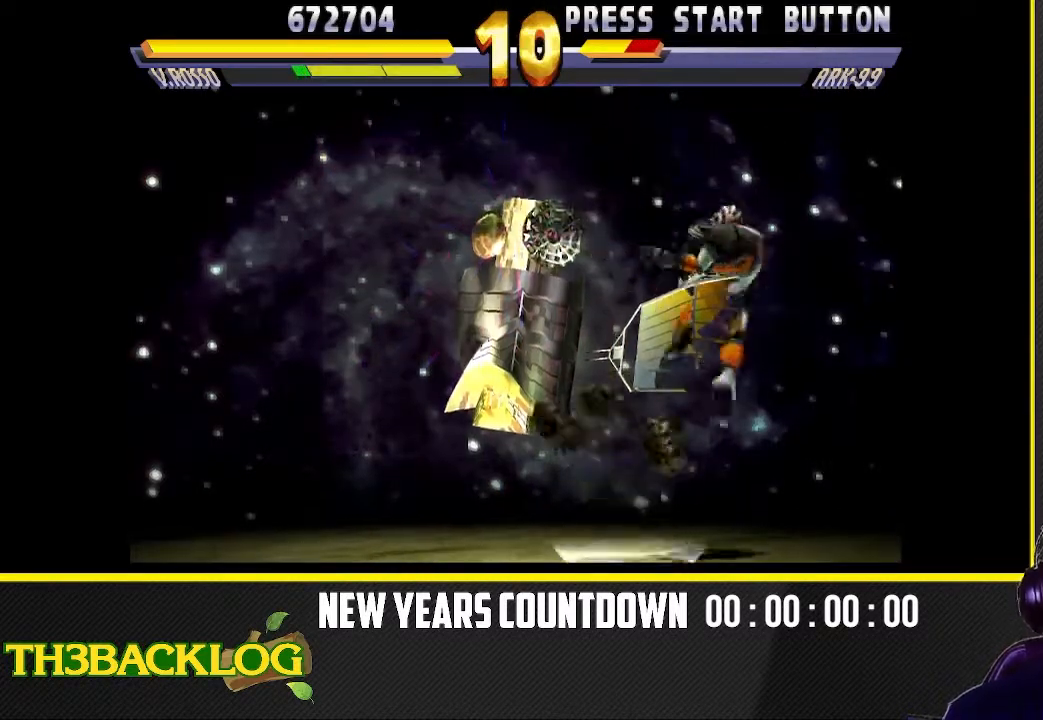
{"buttons": ["TRIANGLE"], "left_stick": "center", "events": [[67, "left_stick", "down"], [117, "left_stick", "left"], [183, "TRIANGLE", "down"], [200, "TRIANGLE", "up"], [233, "TRIANGLE", "down"], [233, "left_stick", "center"], [283, "left_stick", "down-right"], [300, "TRIANGLE", "up"], [350, "left_stick", "down-left"], [433, "TRIANGLE", "down"], [450, "left_stick", "up-left"], [467, "TRIANGLE", "up"], [500, "TRIANGLE", "down"], [500, "left_stick", "center"]]}
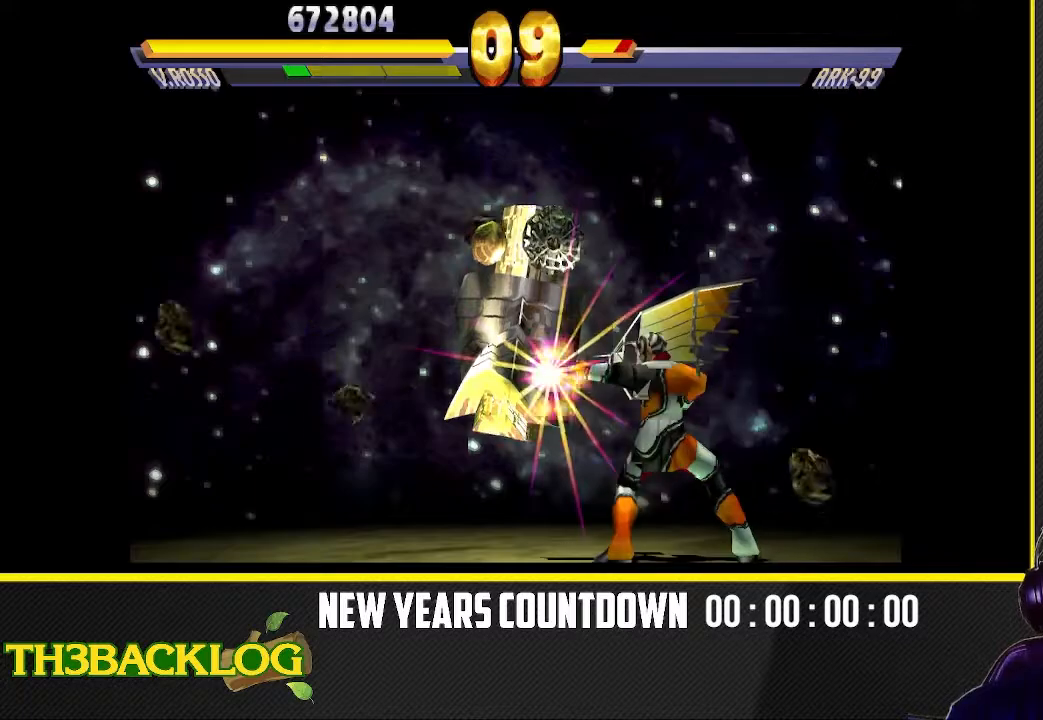
{"buttons": ["TRIANGLE"], "left_stick": "center", "events": [[50, "TRIANGLE", "up"], [133, "left_stick", "right"], [183, "TRIANGLE", "down"], [233, "TRIANGLE", "up"], [250, "TRIANGLE", "down"], [267, "left_stick", "down"], [317, "TRIANGLE", "up"], [333, "left_stick", "left"], [383, "left_stick", "center"], [417, "TRIANGLE", "down"], [467, "TRIANGLE", "up"], [500, "TRIANGLE", "down"]]}
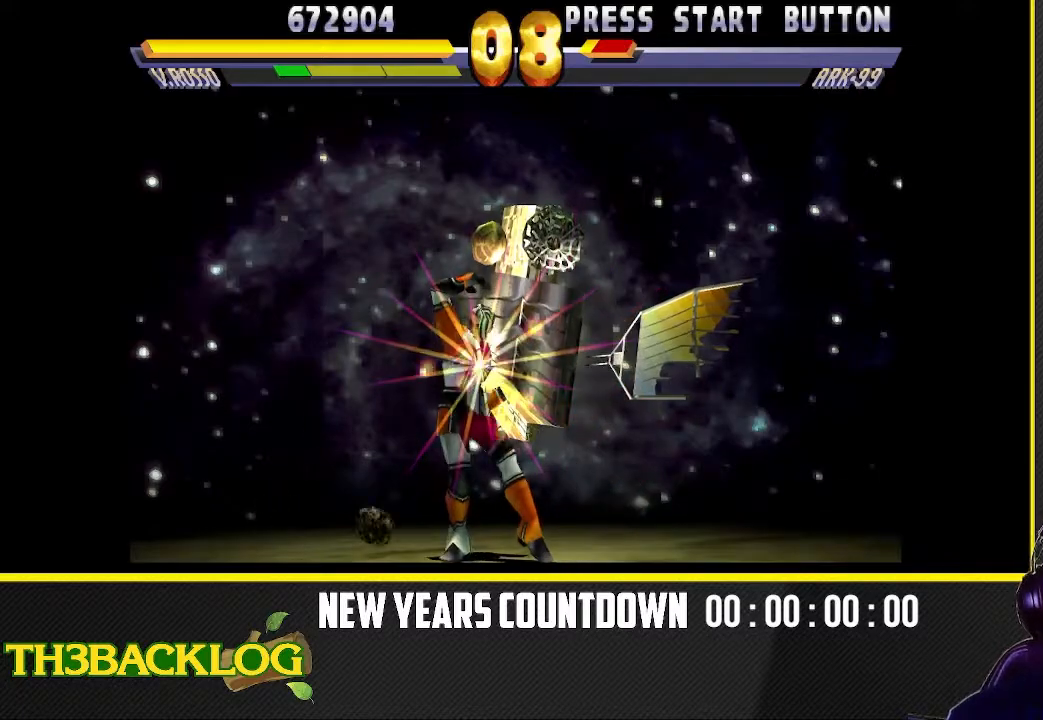
{"buttons": [], "left_stick": "up-right", "events": [[17, "left_stick", "right"], [67, "TRIANGLE", "up"], [250, "left_stick", "up-right"]]}
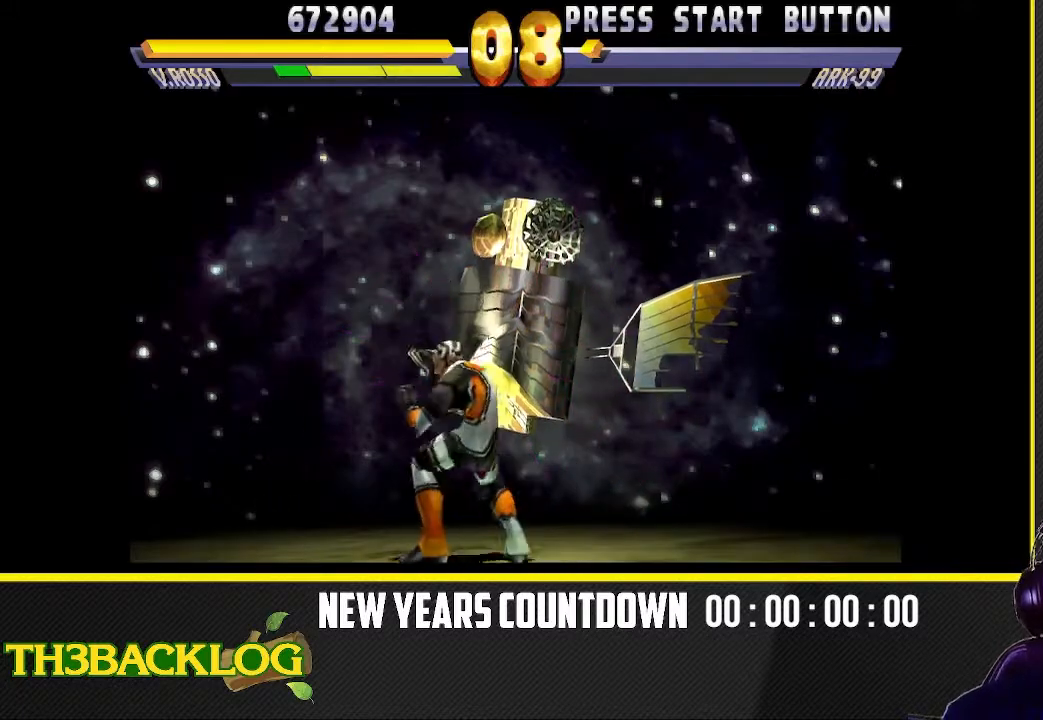
{"buttons": ["CIRCLE"], "left_stick": "right"}
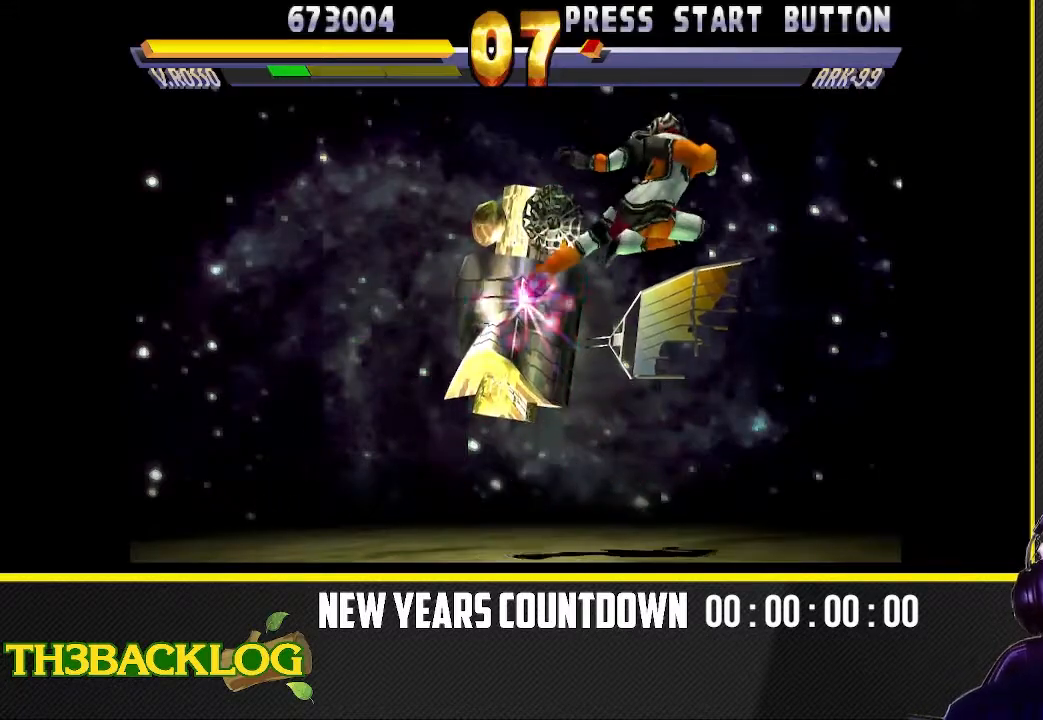
{"buttons": [], "left_stick": "left"}
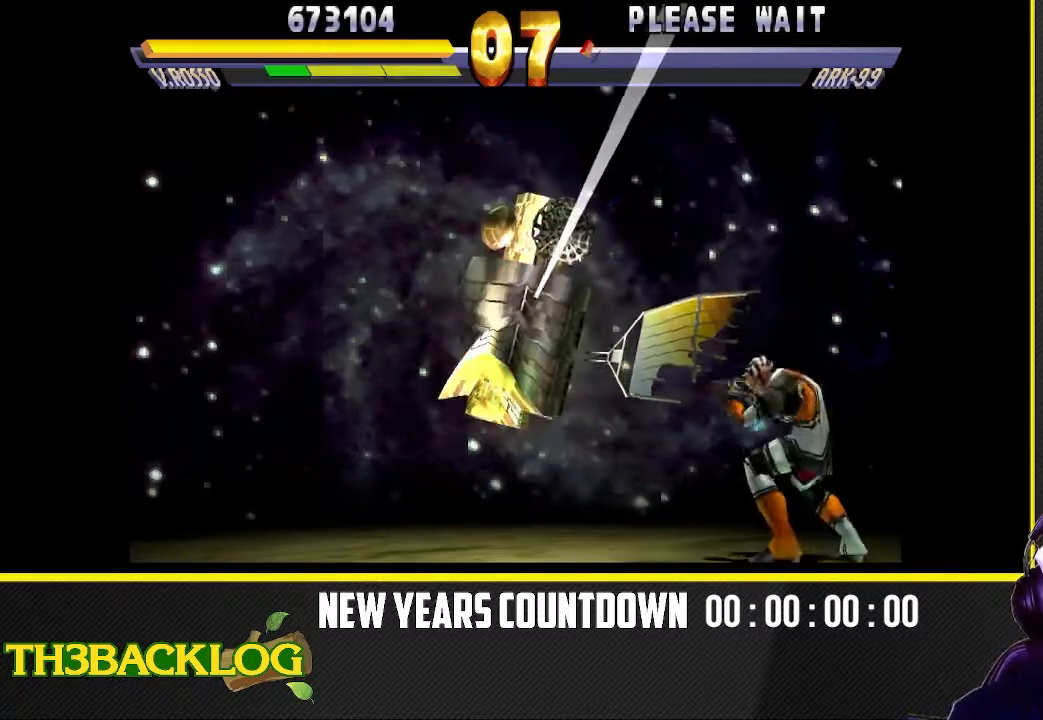
{"buttons": [], "left_stick": "center", "events": [[33, "TRIANGLE", "down"], [33, "left_stick", "right"], [50, "R1", "down"], [67, "R1", "up"], [83, "TRIANGLE", "up"], [83, "left_stick", "down"], [100, "TRIANGLE", "down"], [133, "left_stick", "left"], [150, "TRIANGLE", "up"], [217, "left_stick", "center"], [233, "TRIANGLE", "down"], [333, "TRIANGLE", "up"]]}